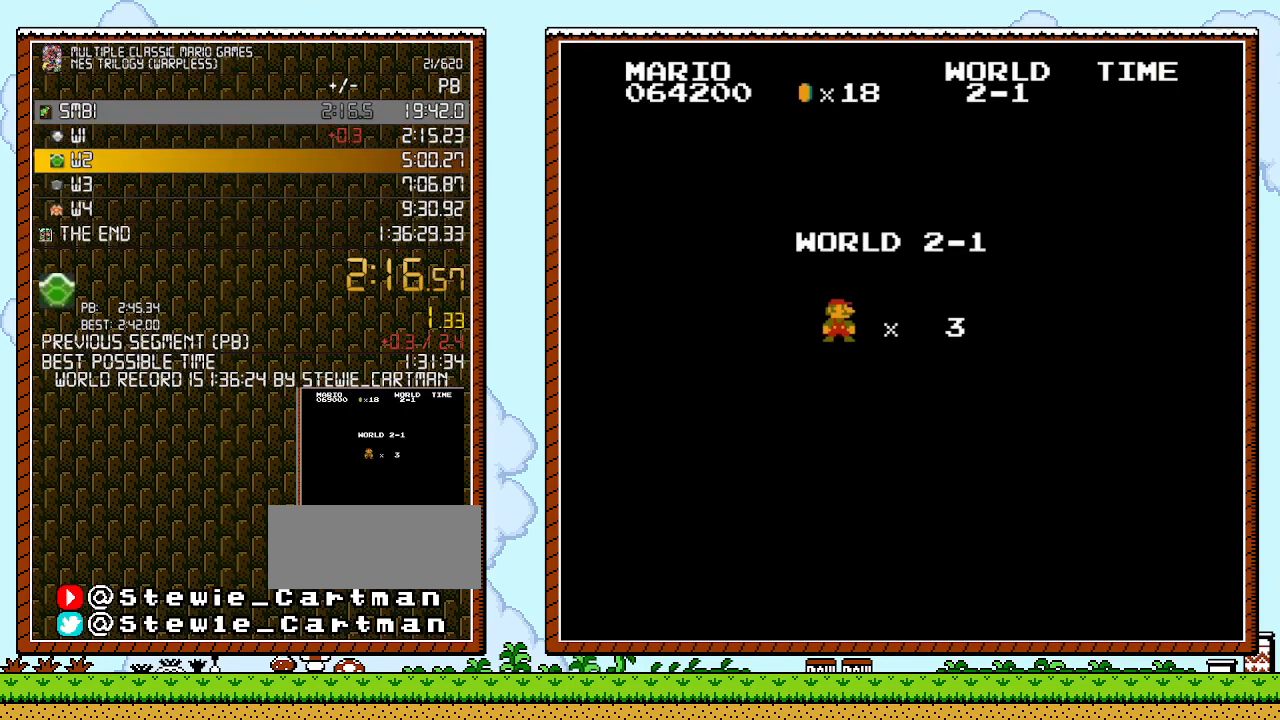
Gameplay with a controller (Nintendo layout); each line is a JSON object with the inputs held at the frame after it. "events" lists button and stick changes between this image and that frame as [ms after this image, input, new state], when the widget could be followed in between. Not read: HOME L1 L2 L3 R1 R2 R3 X Y.
{"buttons": ["B", "DPAD_RIGHT"], "events": [[67, "B", "down"], [67, "DPAD_RIGHT", "down"]]}
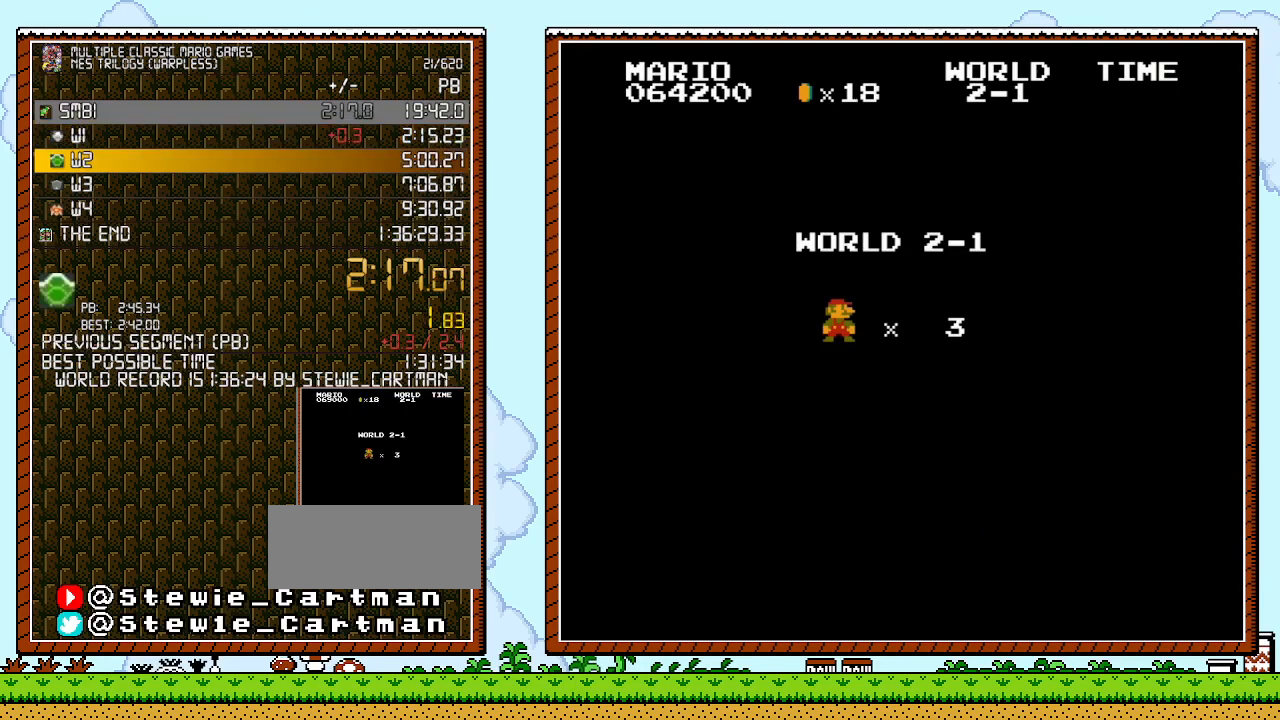
{"buttons": ["B", "DPAD_RIGHT"], "events": []}
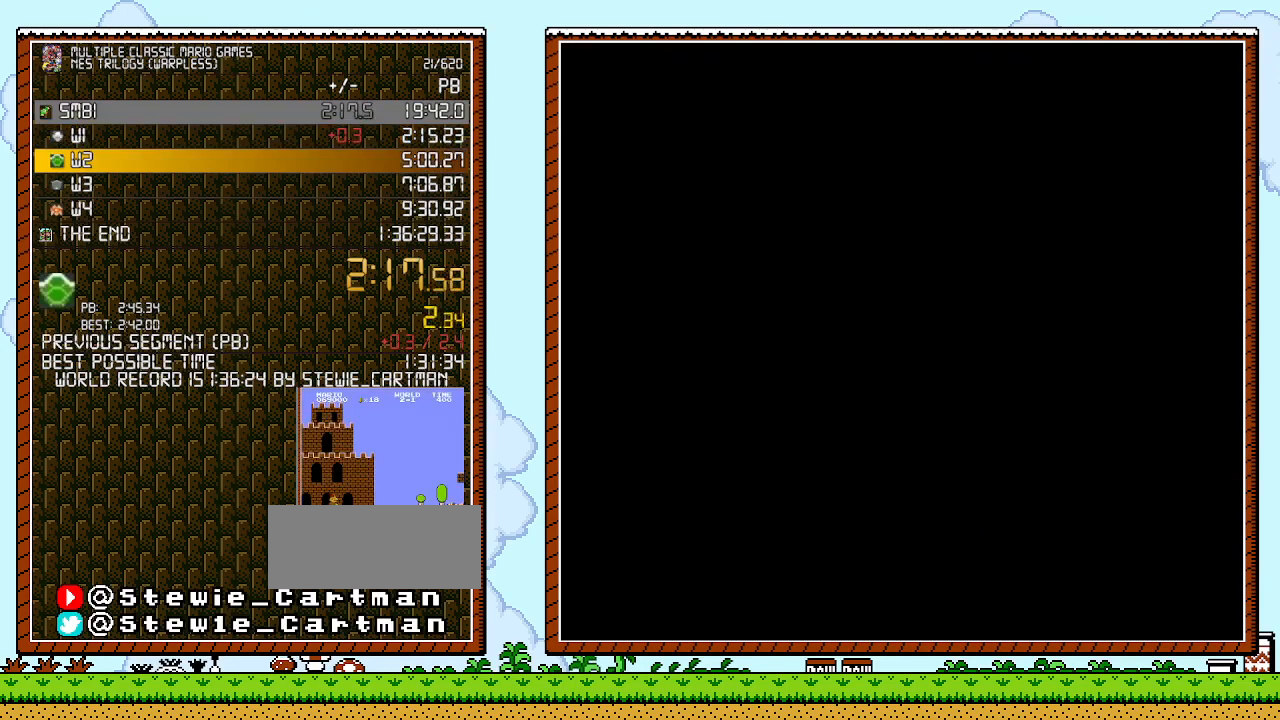
{"buttons": ["B", "DPAD_RIGHT"], "events": []}
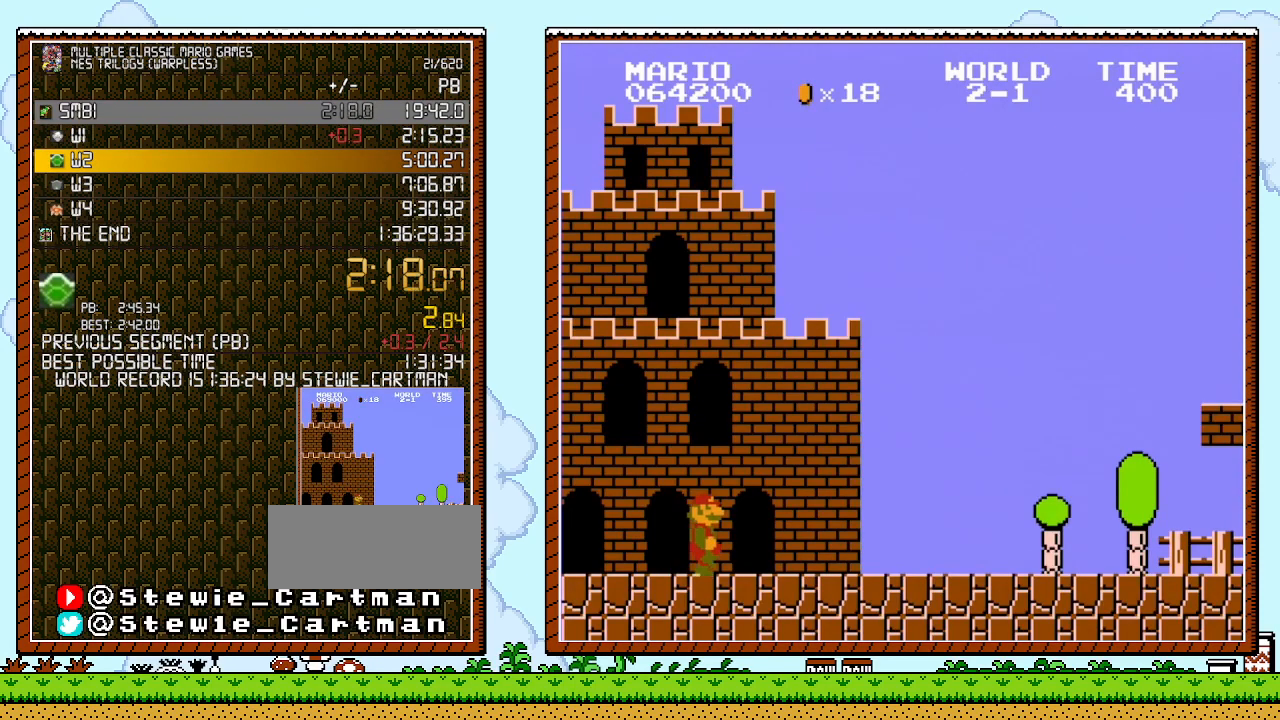
{"buttons": ["B", "DPAD_RIGHT"], "events": []}
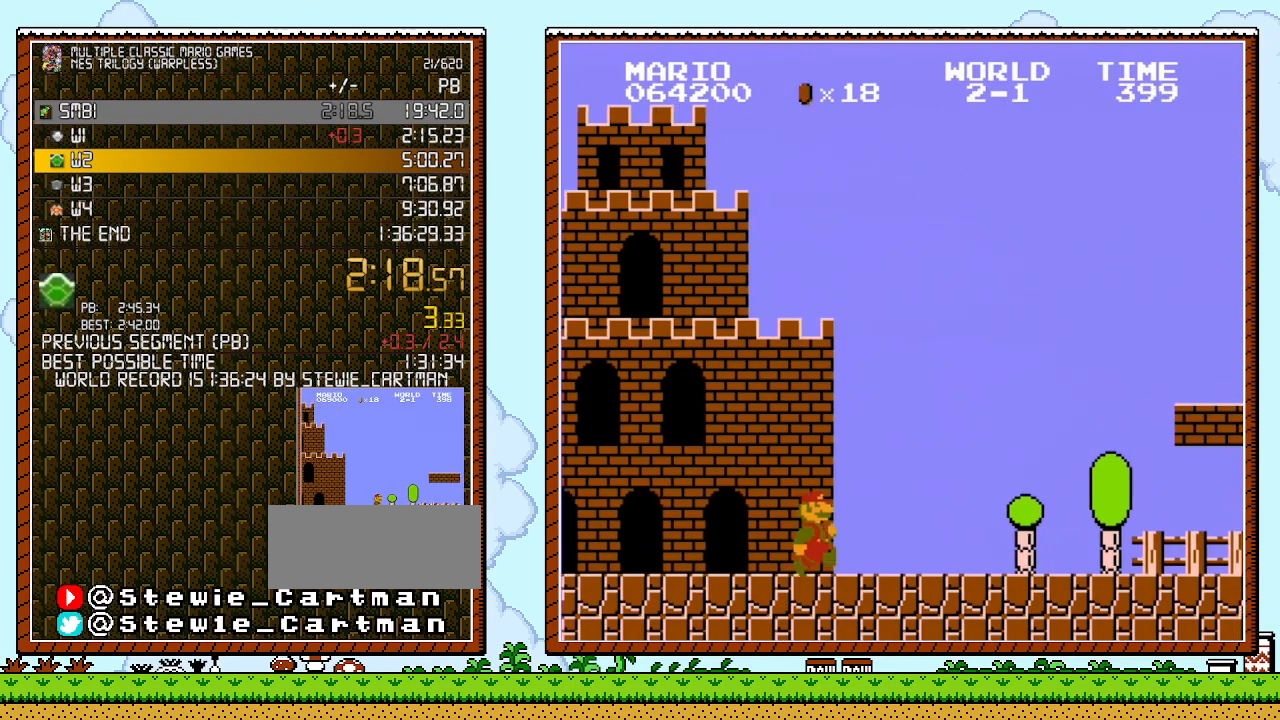
{"buttons": ["B", "DPAD_RIGHT"], "events": []}
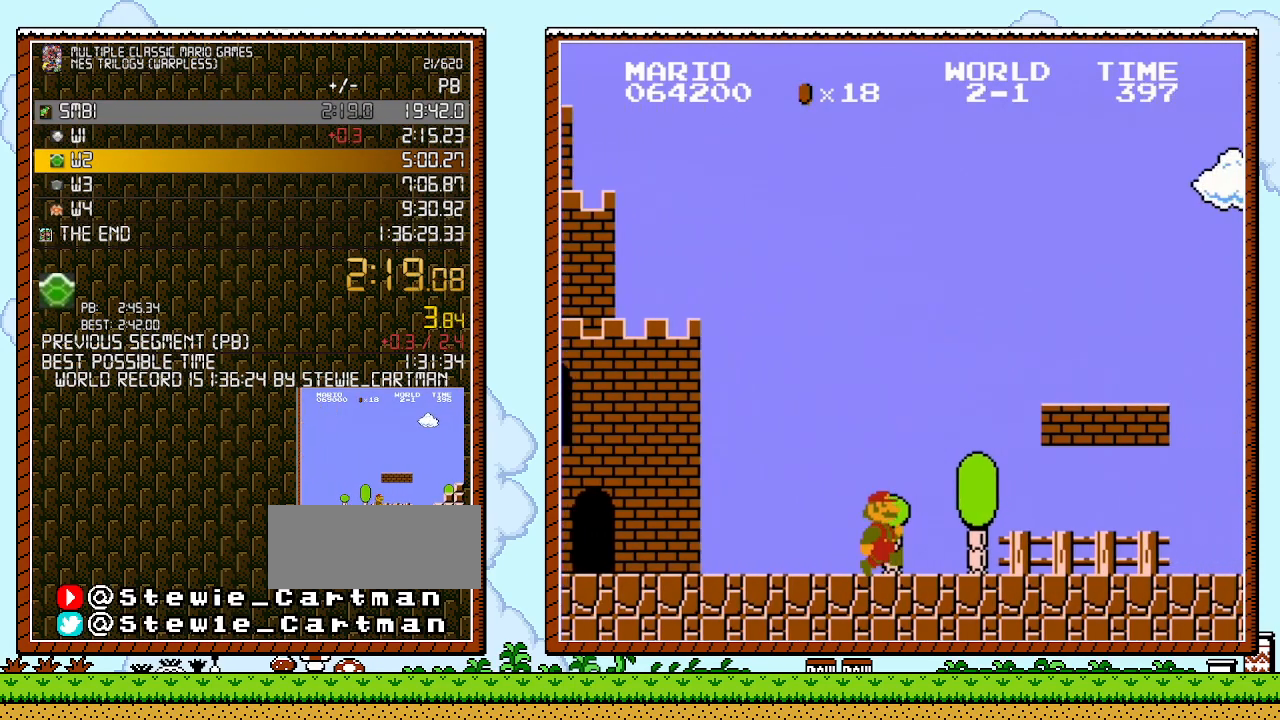
{"buttons": ["B", "DPAD_RIGHT"], "events": []}
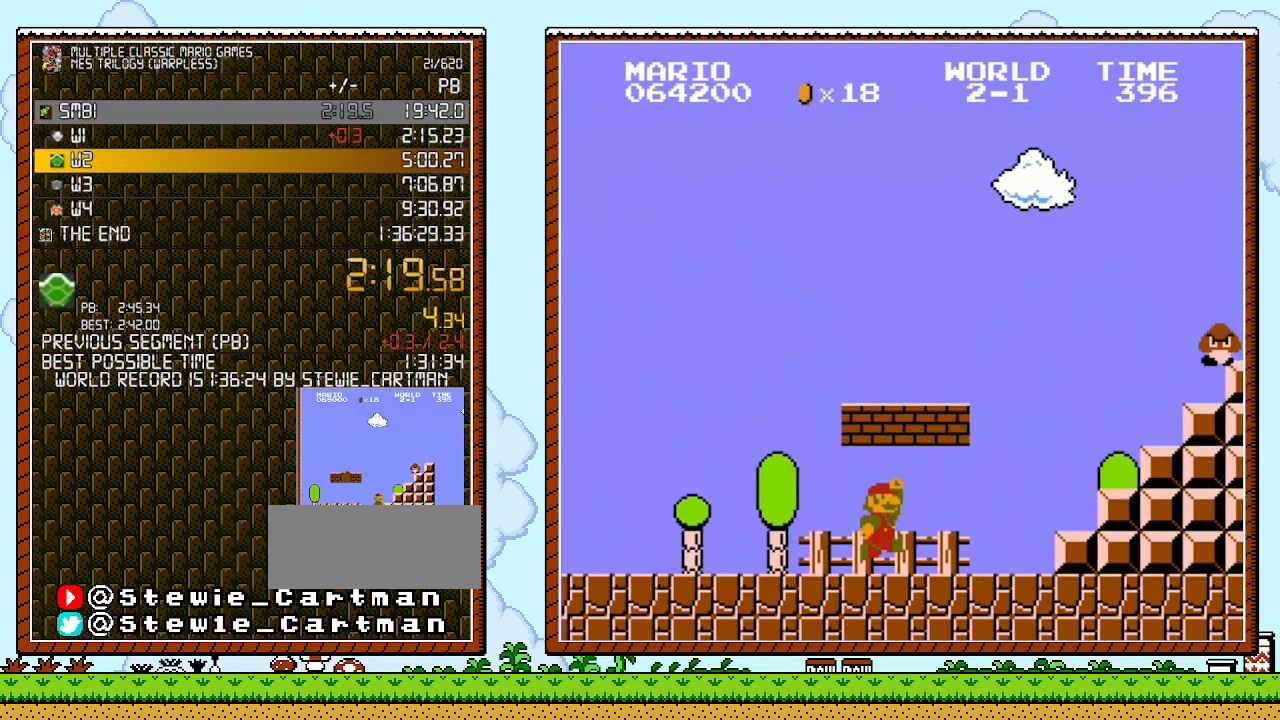
{"buttons": ["B", "DPAD_RIGHT"], "events": [[217, "A", "down"], [400, "A", "up"]]}
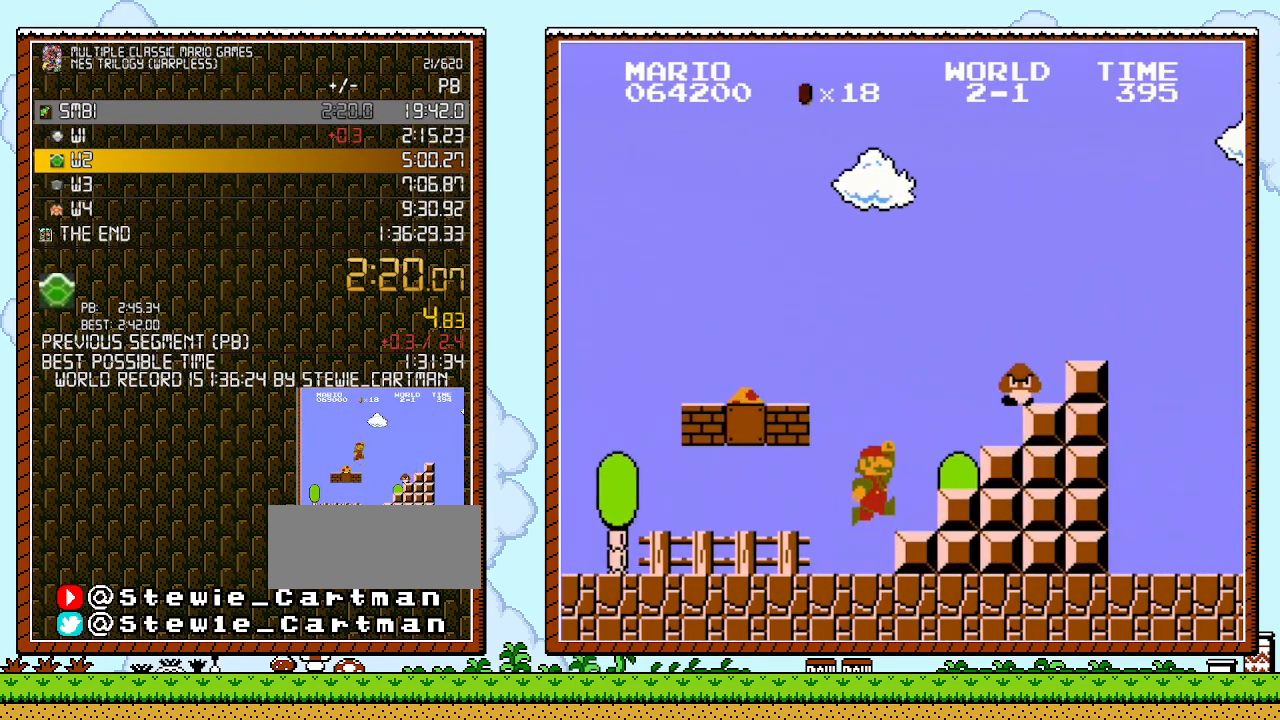
{"buttons": ["A", "B", "DPAD_LEFT"], "events": [[150, "A", "down"], [150, "DPAD_LEFT", "down"], [150, "DPAD_RIGHT", "up"]]}
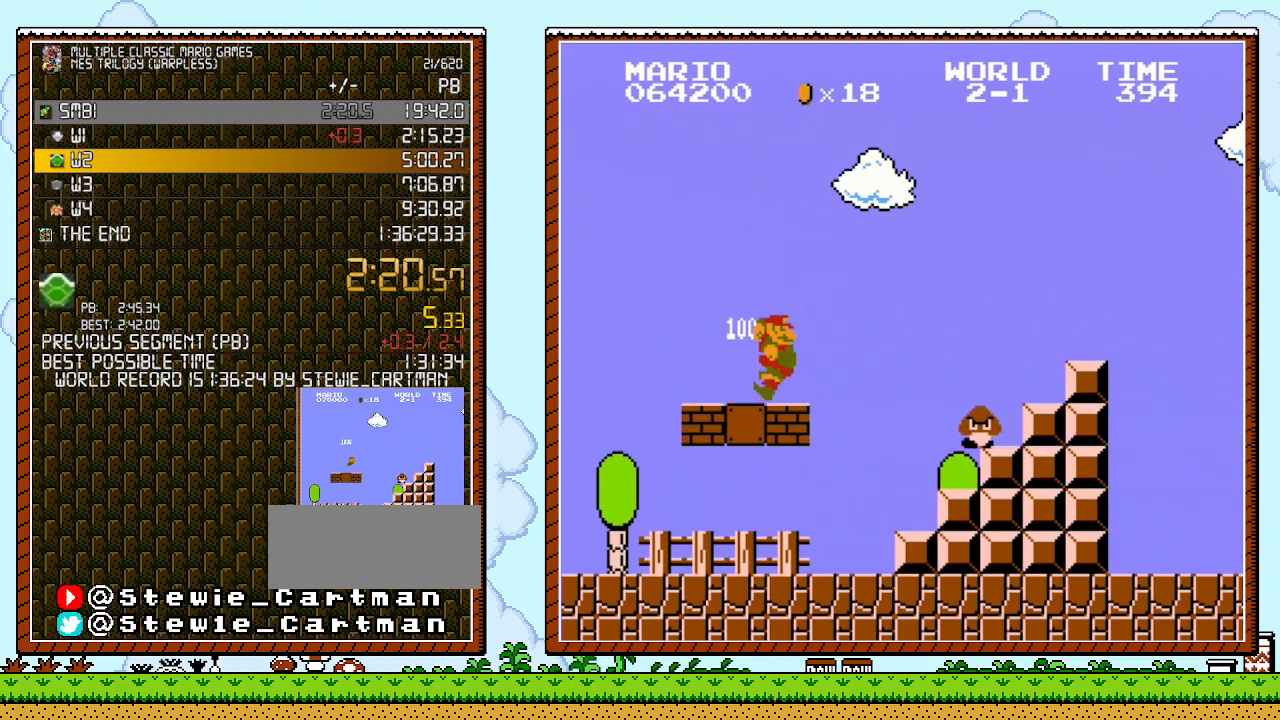
{"buttons": ["B"], "events": [[250, "A", "up"], [250, "DPAD_LEFT", "up"]]}
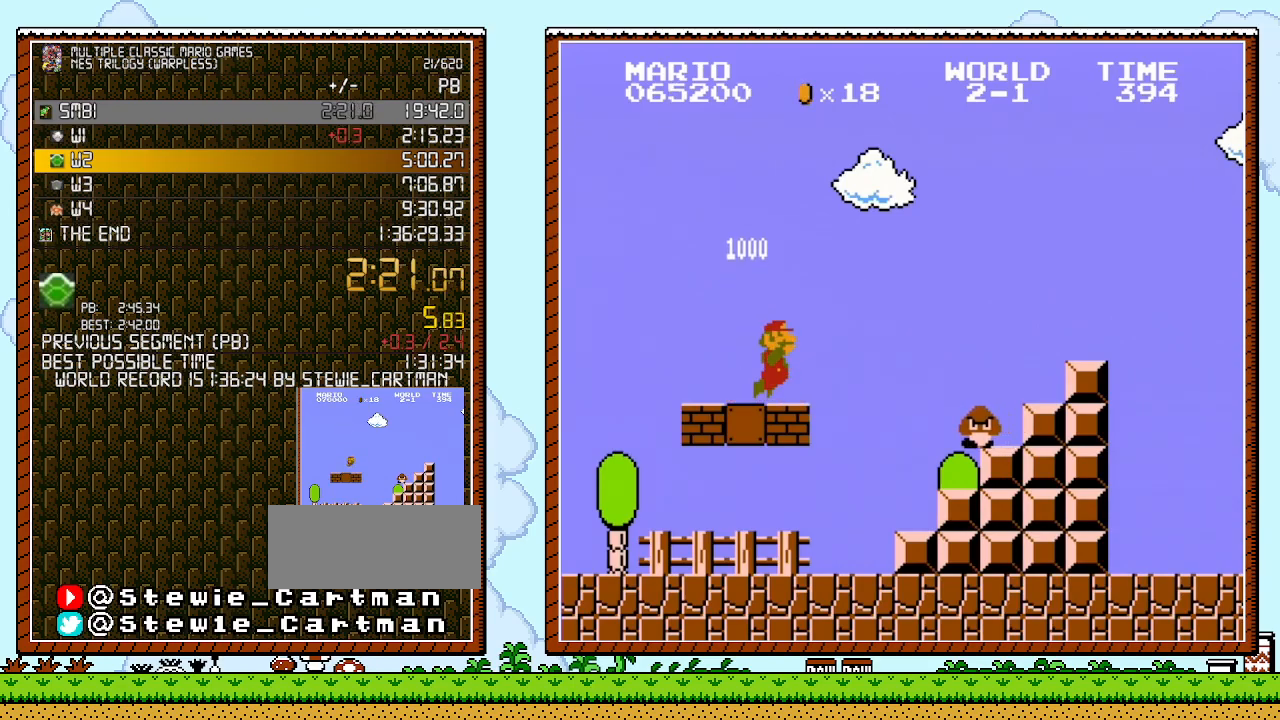
{"buttons": ["B"], "events": []}
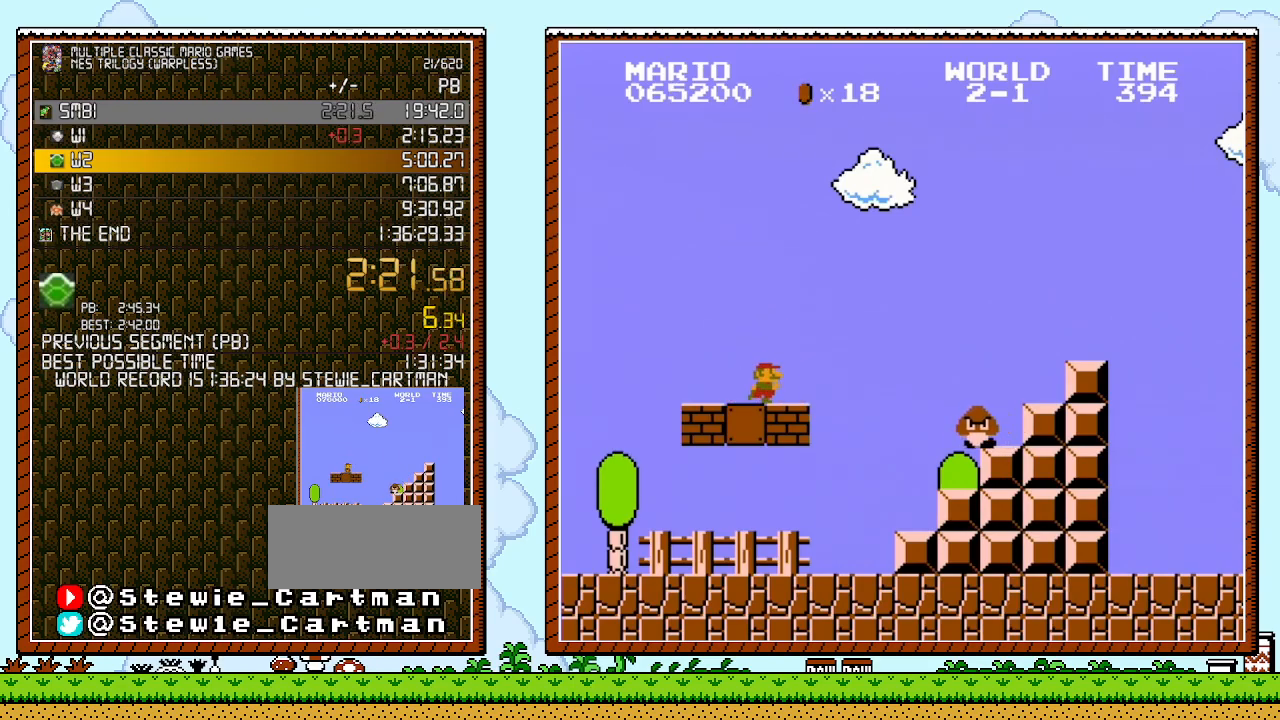
{"buttons": ["B", "DPAD_RIGHT"], "events": [[250, "DPAD_RIGHT", "down"]]}
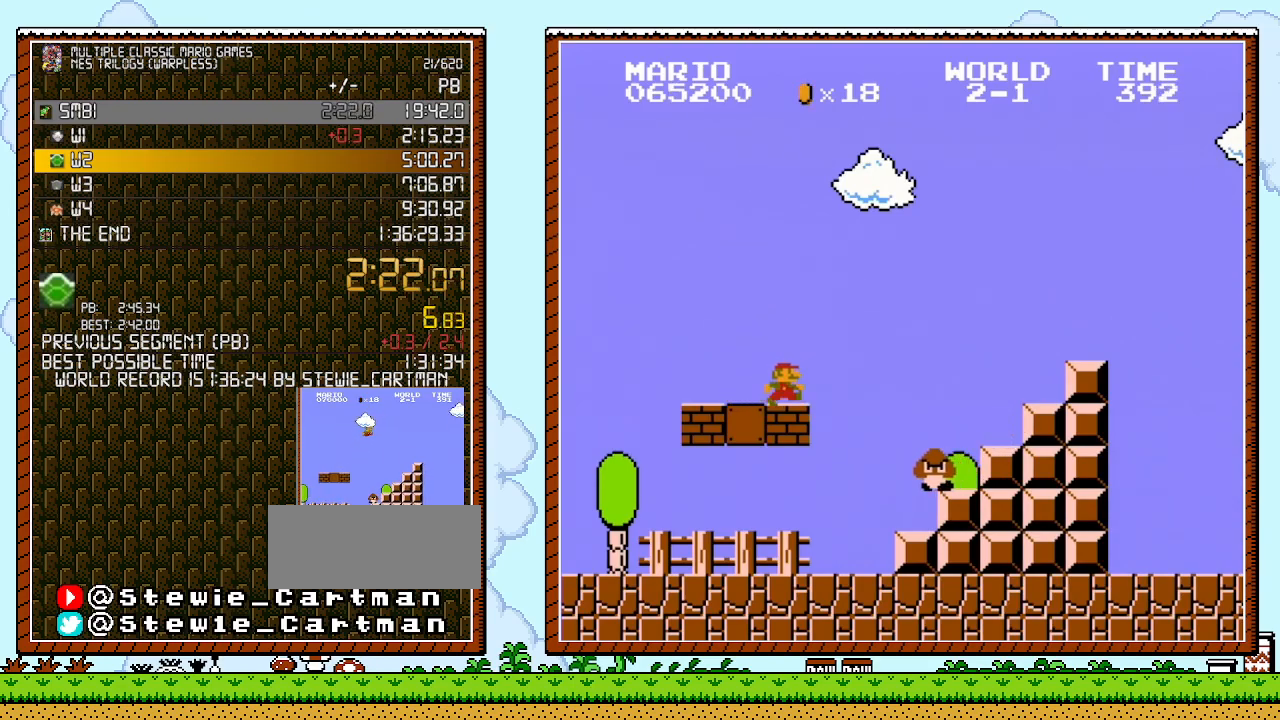
{"buttons": ["A", "B", "DPAD_RIGHT"], "events": [[383, "A", "down"], [467, "DPAD_UP", "down"], [500, "DPAD_UP", "up"]]}
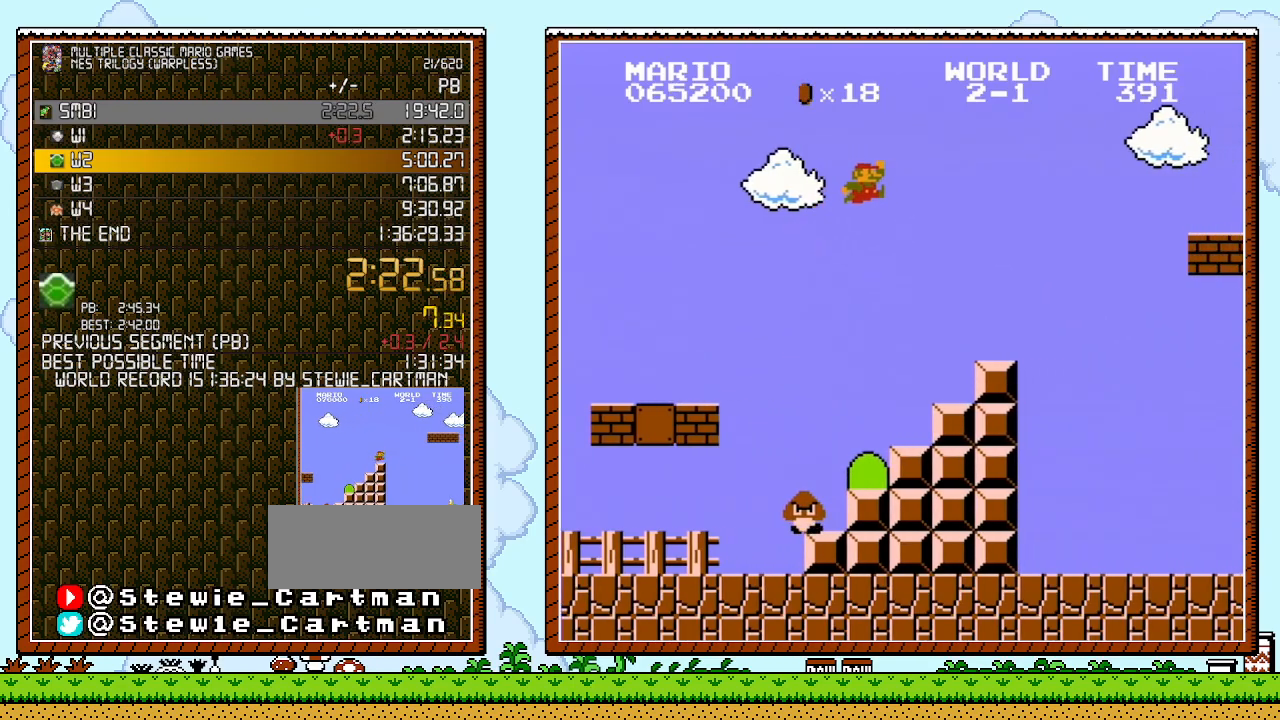
{"buttons": ["B", "DPAD_RIGHT"], "events": [[217, "A", "up"]]}
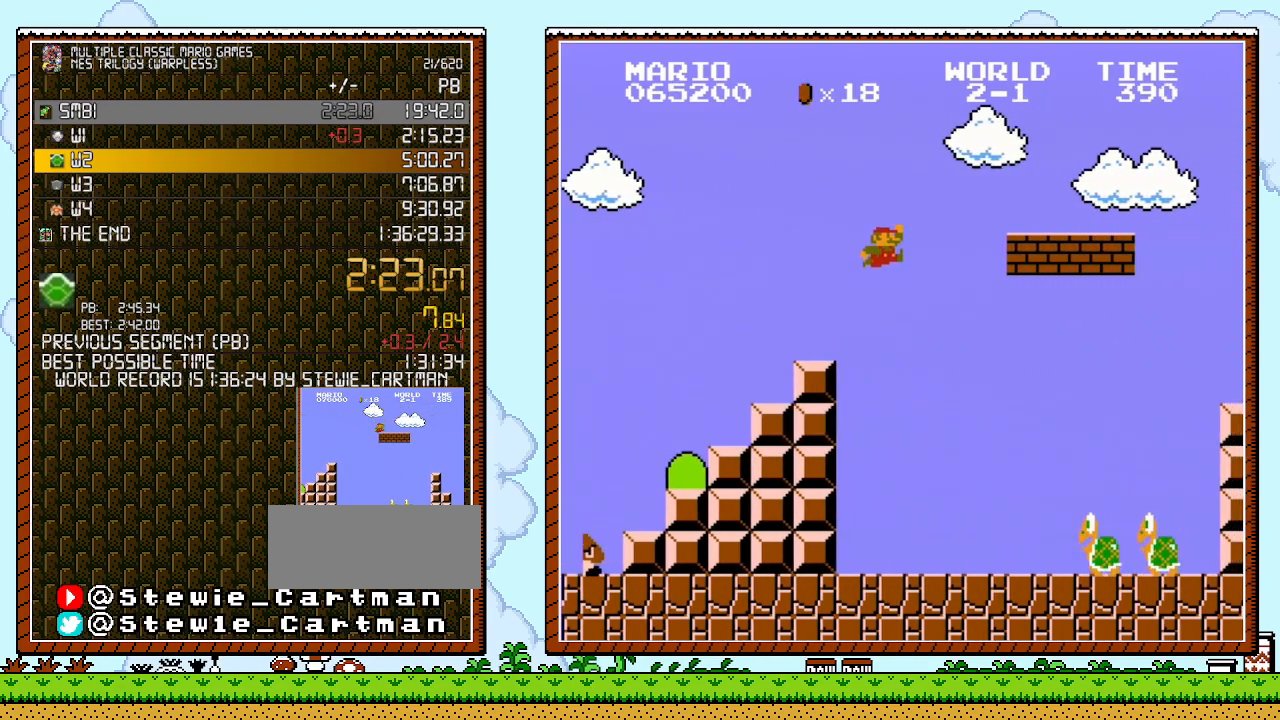
{"buttons": ["B", "DPAD_RIGHT"], "events": [[117, "A", "down"], [350, "A", "up"]]}
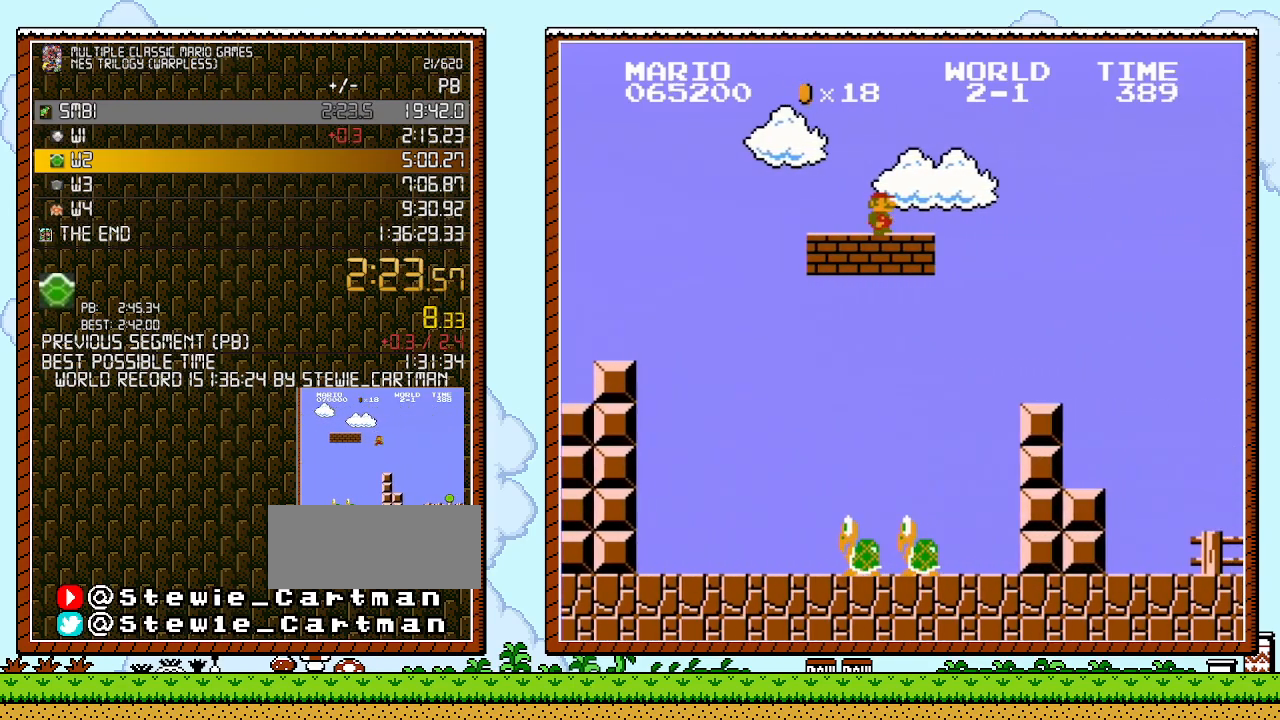
{"buttons": ["B", "DPAD_RIGHT"], "events": []}
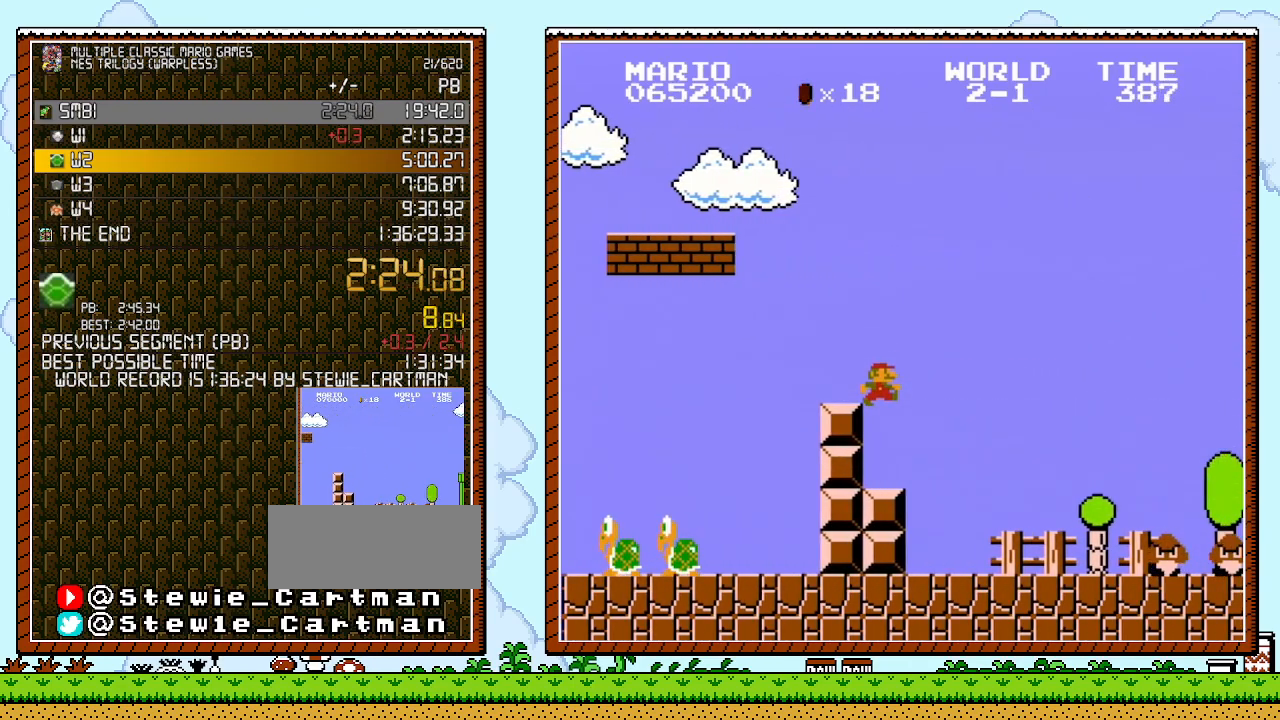
{"buttons": ["B", "DPAD_RIGHT"], "events": []}
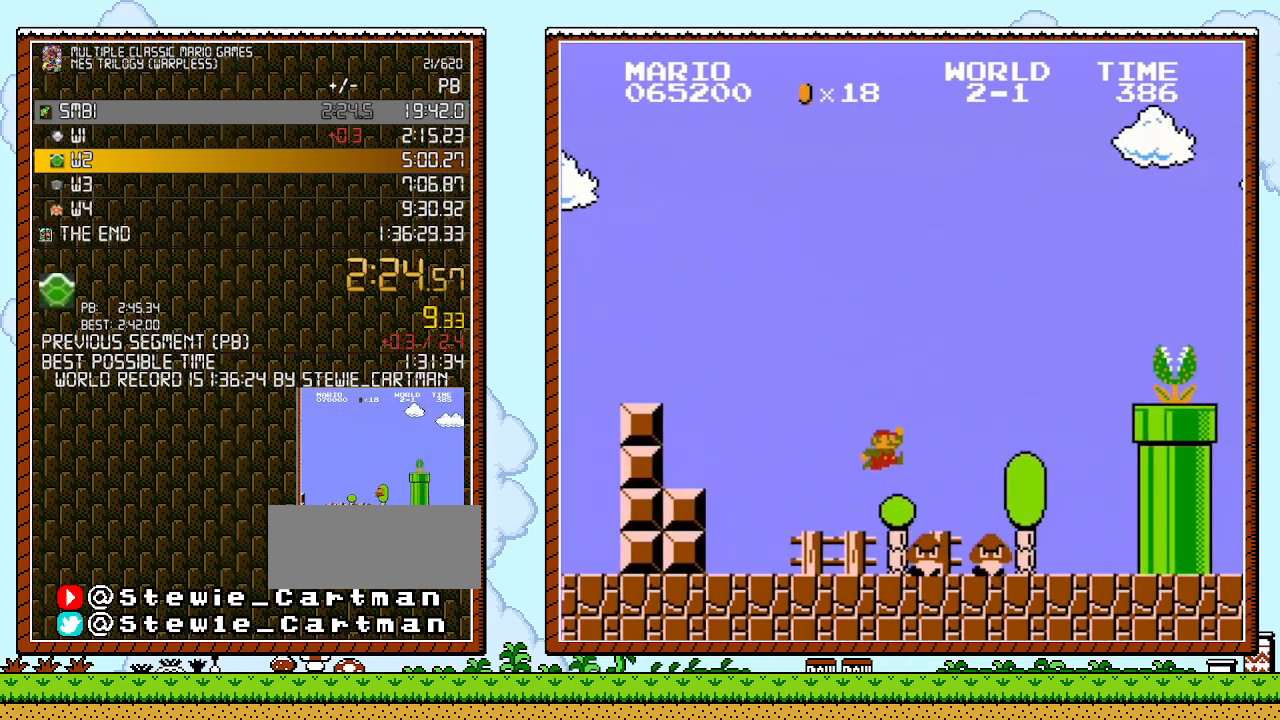
{"buttons": ["B", "DPAD_LEFT"], "events": [[117, "A", "down"], [250, "A", "up"], [350, "DPAD_UP", "down"], [383, "DPAD_RIGHT", "up"], [400, "DPAD_LEFT", "down"], [433, "DPAD_UP", "up"]]}
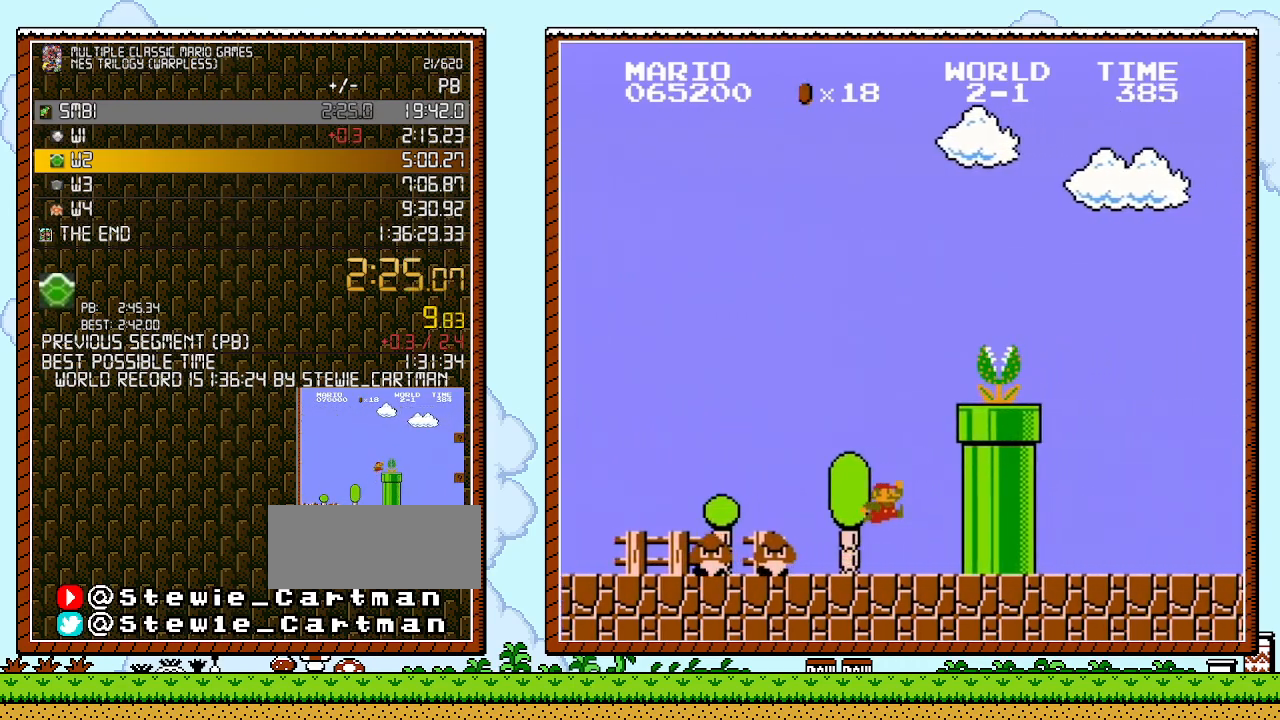
{"buttons": ["A", "B"], "events": [[33, "DPAD_LEFT", "up"], [183, "A", "down"]]}
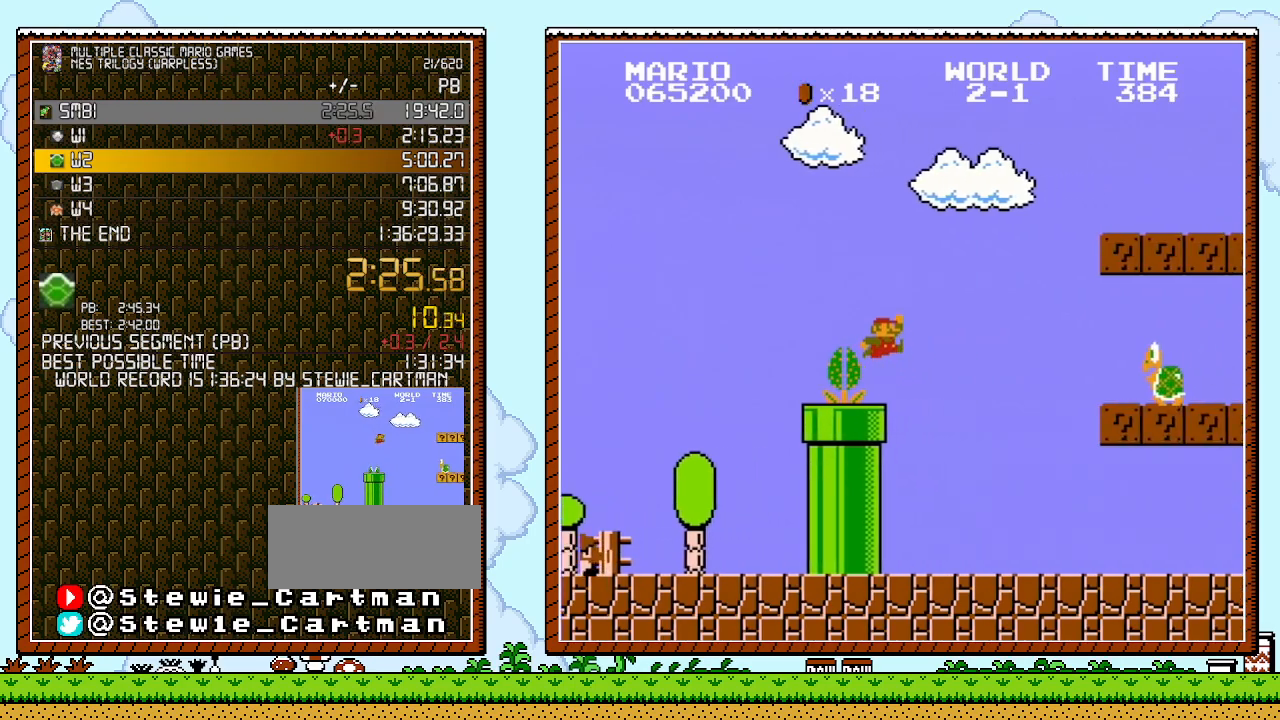
{"buttons": ["B", "DPAD_RIGHT"], "events": [[100, "DPAD_RIGHT", "down"], [250, "A", "up"]]}
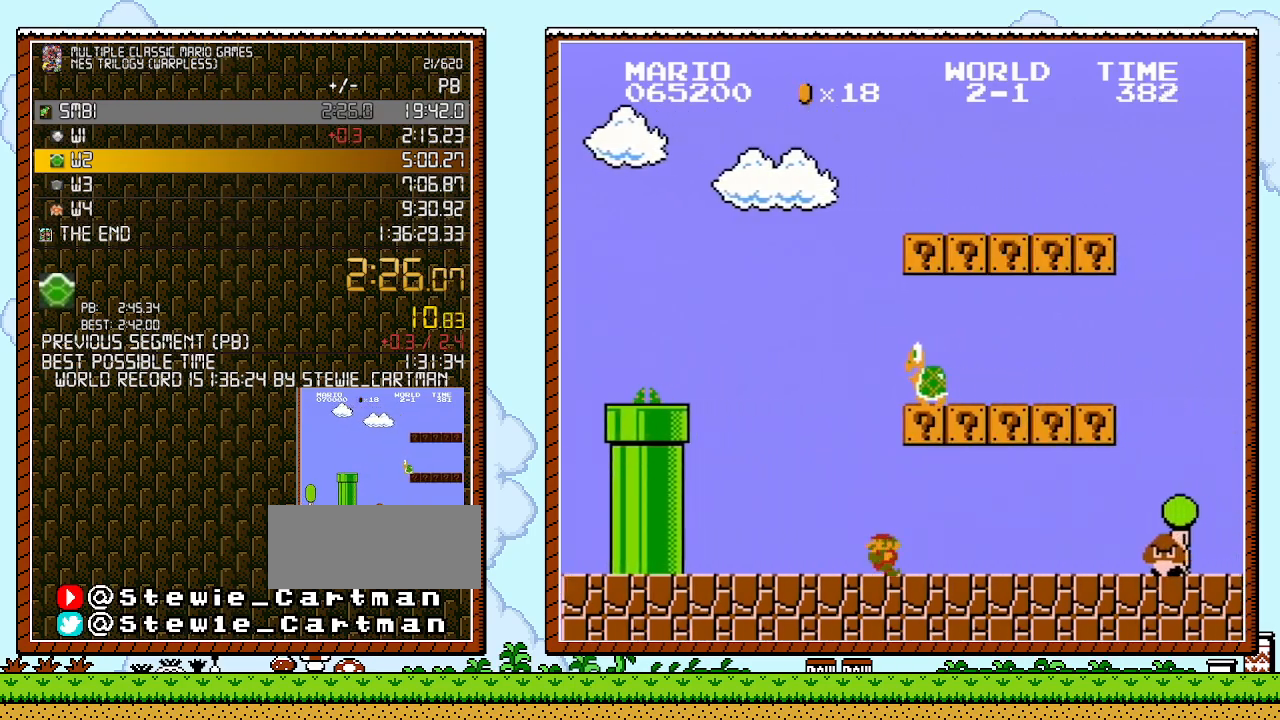
{"buttons": ["B", "DPAD_LEFT"], "events": [[100, "DPAD_UP", "down"], [150, "DPAD_RIGHT", "up"], [183, "DPAD_LEFT", "down"], [183, "DPAD_UP", "up"], [283, "A", "down"], [467, "A", "up"]]}
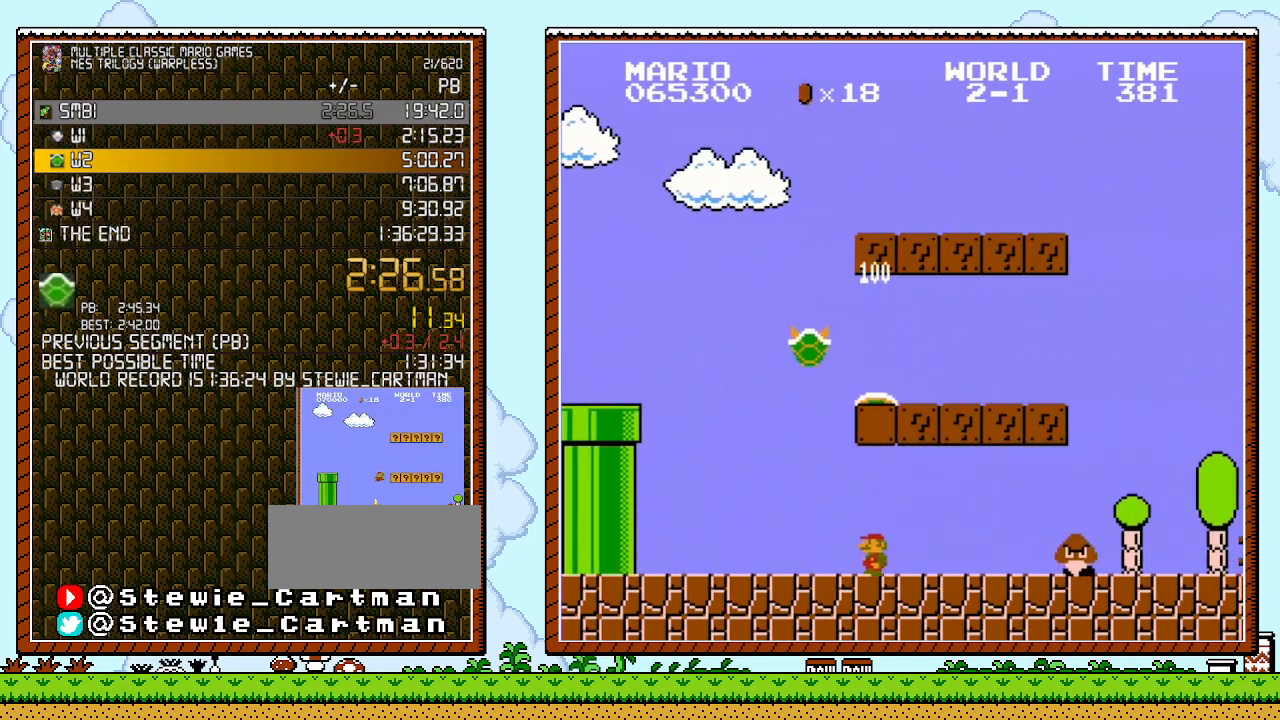
{"buttons": ["A", "B", "DPAD_RIGHT"], "events": [[367, "DPAD_LEFT", "up"], [400, "DPAD_RIGHT", "down"], [467, "A", "down"]]}
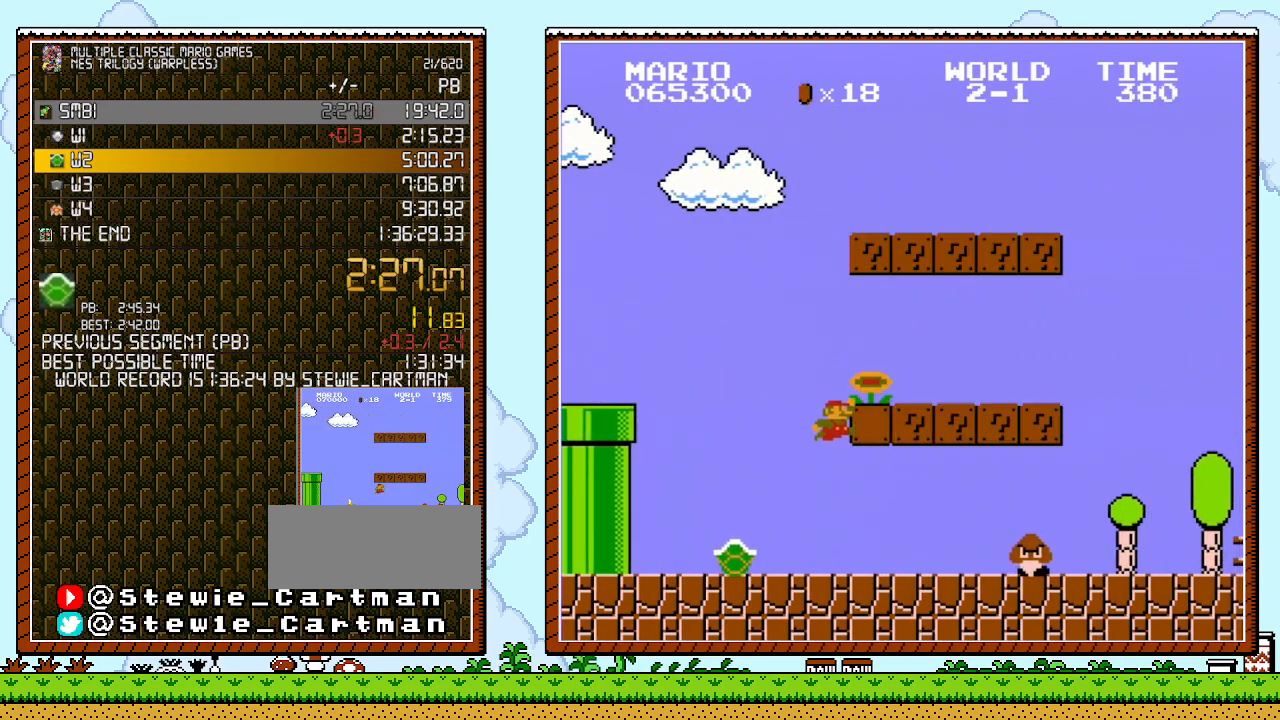
{"buttons": ["DPAD_RIGHT"], "events": [[467, "A", "up"], [500, "B", "up"]]}
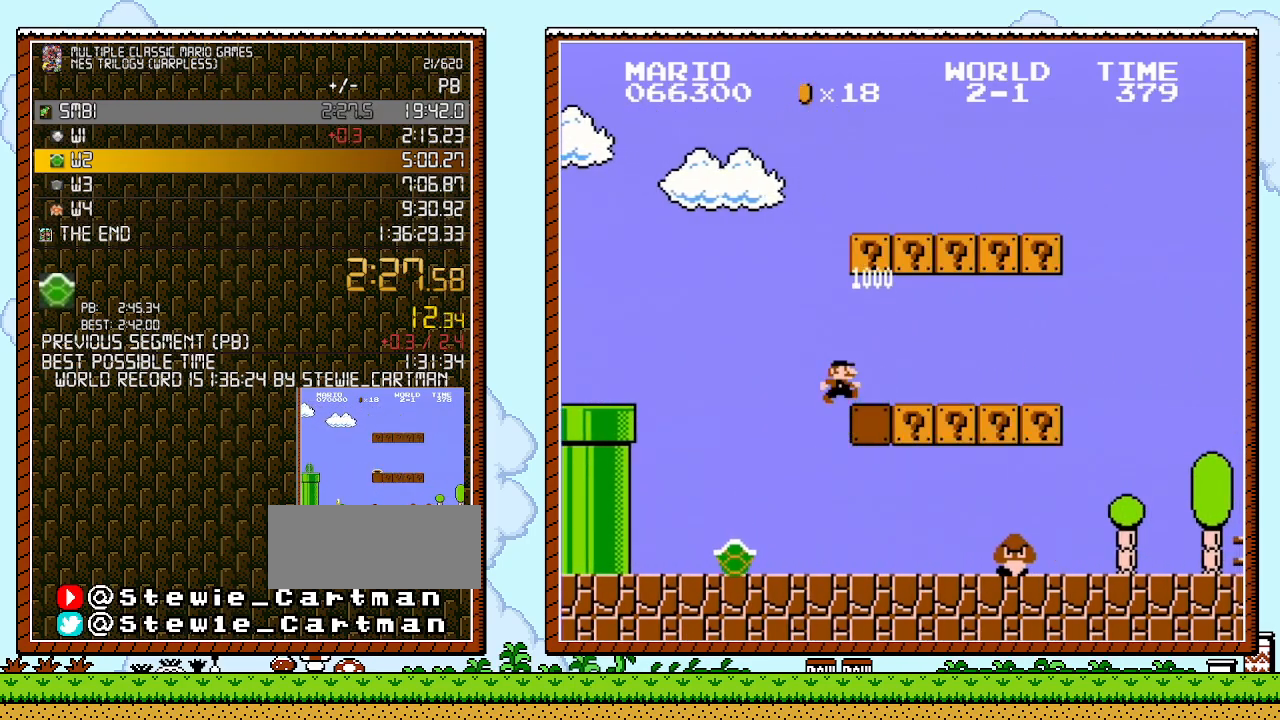
{"buttons": ["B", "DPAD_RIGHT"], "events": [[67, "B", "down"], [100, "B", "up"], [167, "B", "down"], [217, "B", "up"], [283, "B", "down"], [350, "B", "up"], [367, "B", "down"], [467, "B", "up"], [500, "B", "down"]]}
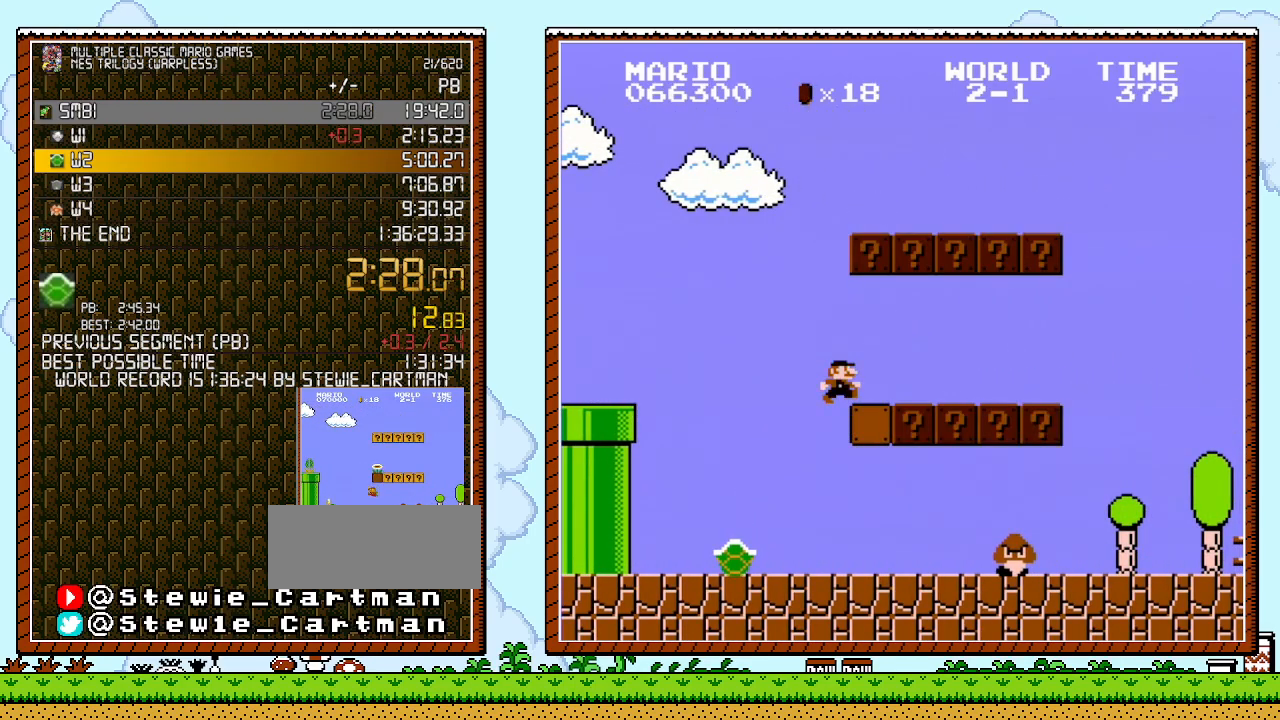
{"buttons": ["B", "DPAD_RIGHT"], "events": [[67, "B", "up"], [133, "B", "down"], [183, "B", "up"], [283, "B", "down"], [350, "B", "up"], [383, "B", "down"], [467, "B", "up"], [500, "B", "down"]]}
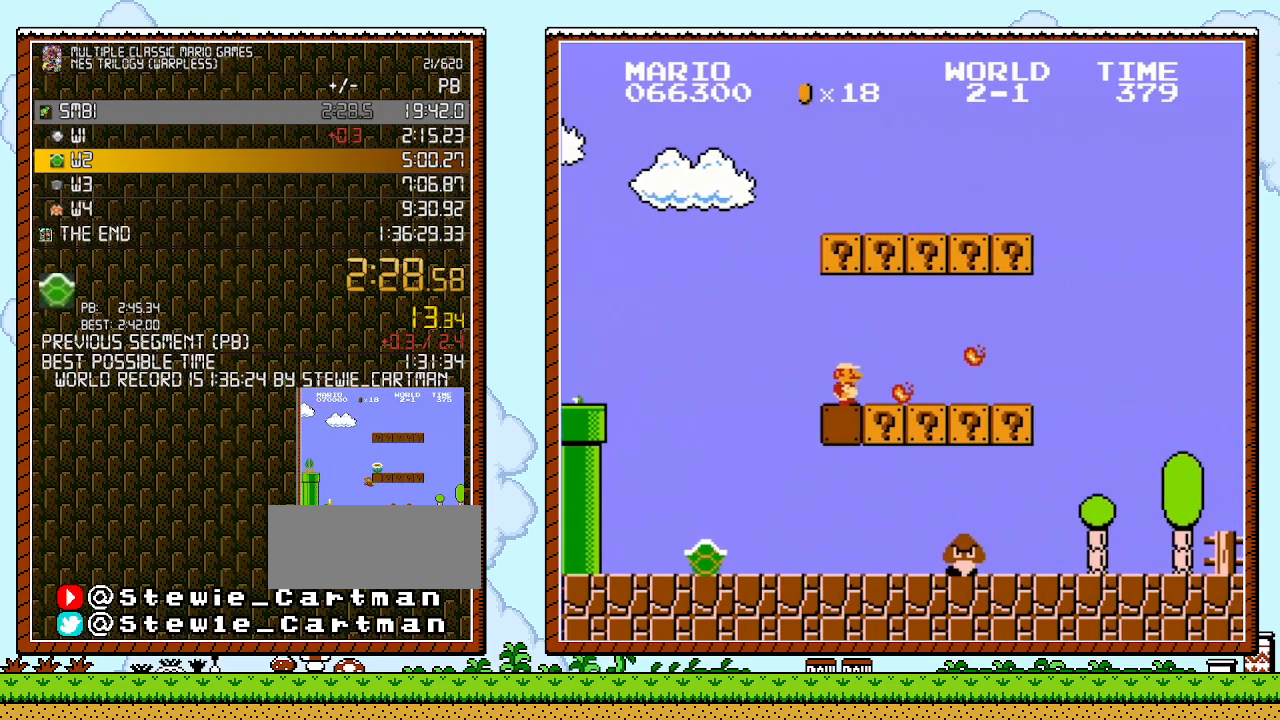
{"buttons": ["B", "DPAD_RIGHT"], "events": [[67, "B", "up"], [117, "B", "down"], [167, "B", "up"], [283, "B", "down"], [317, "B", "up"], [367, "B", "down"]]}
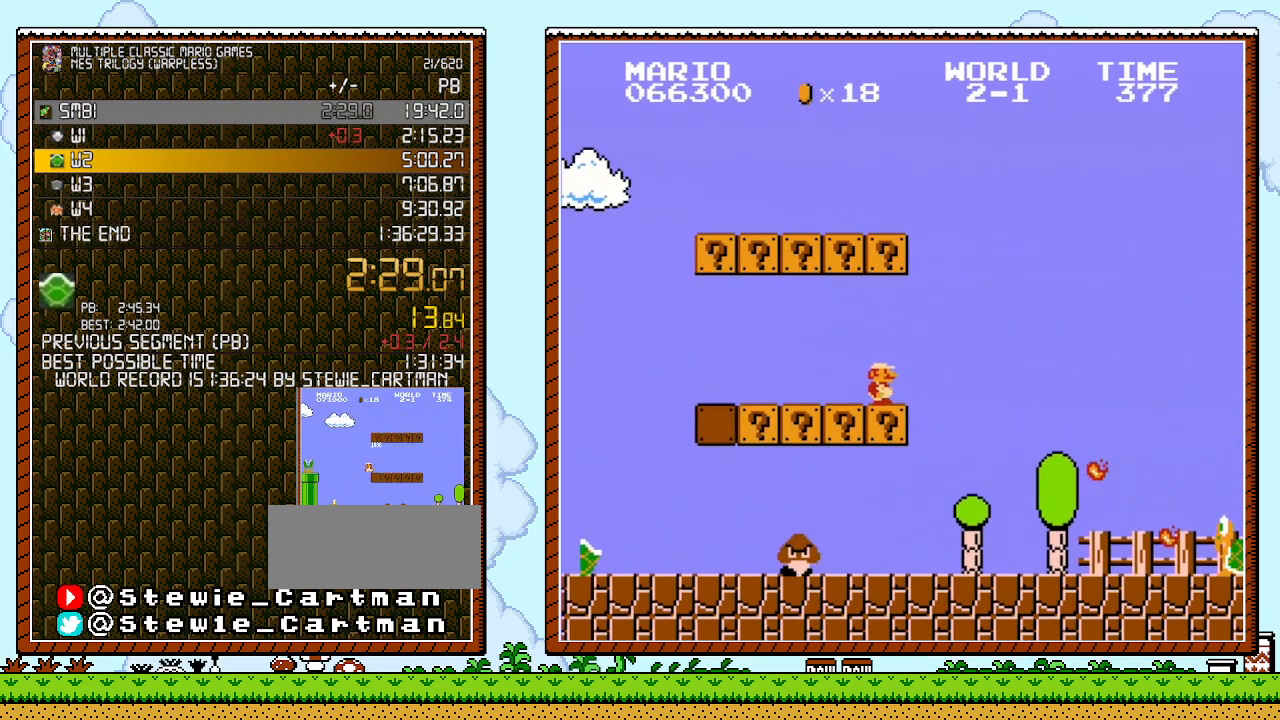
{"buttons": ["B", "DPAD_RIGHT"], "events": []}
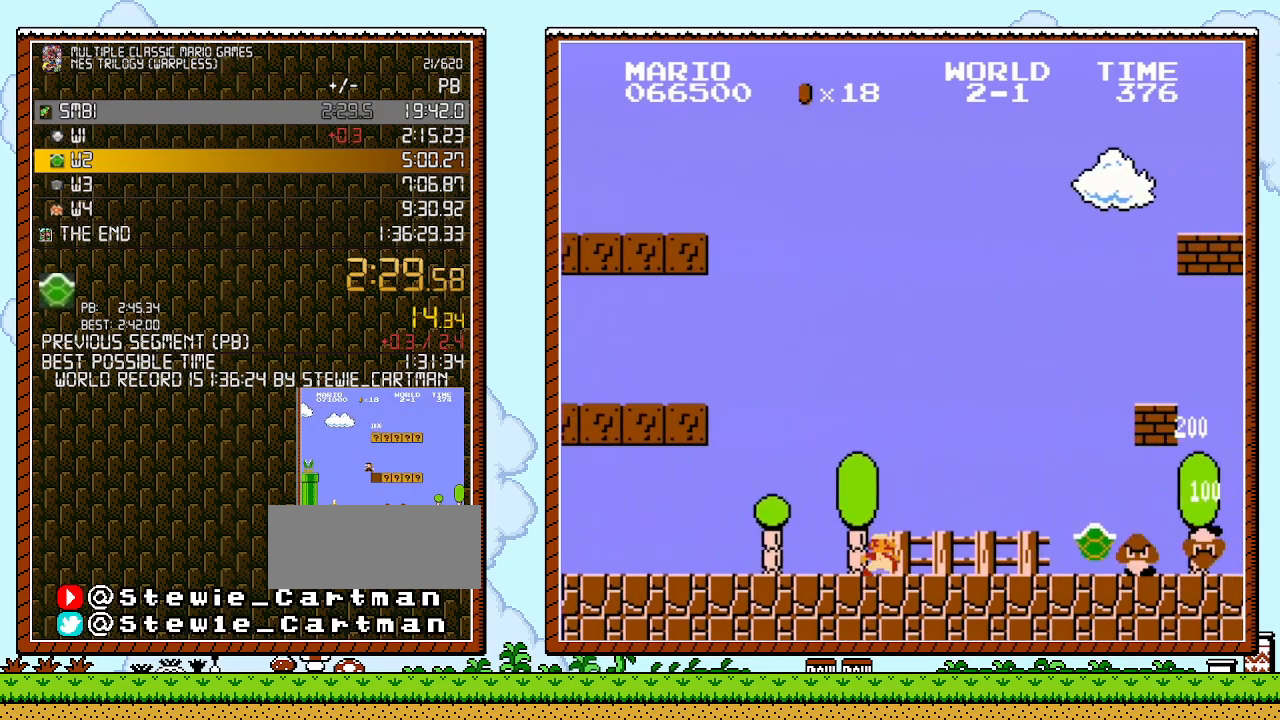
{"buttons": ["A", "B", "DPAD_RIGHT"], "events": [[433, "A", "down"]]}
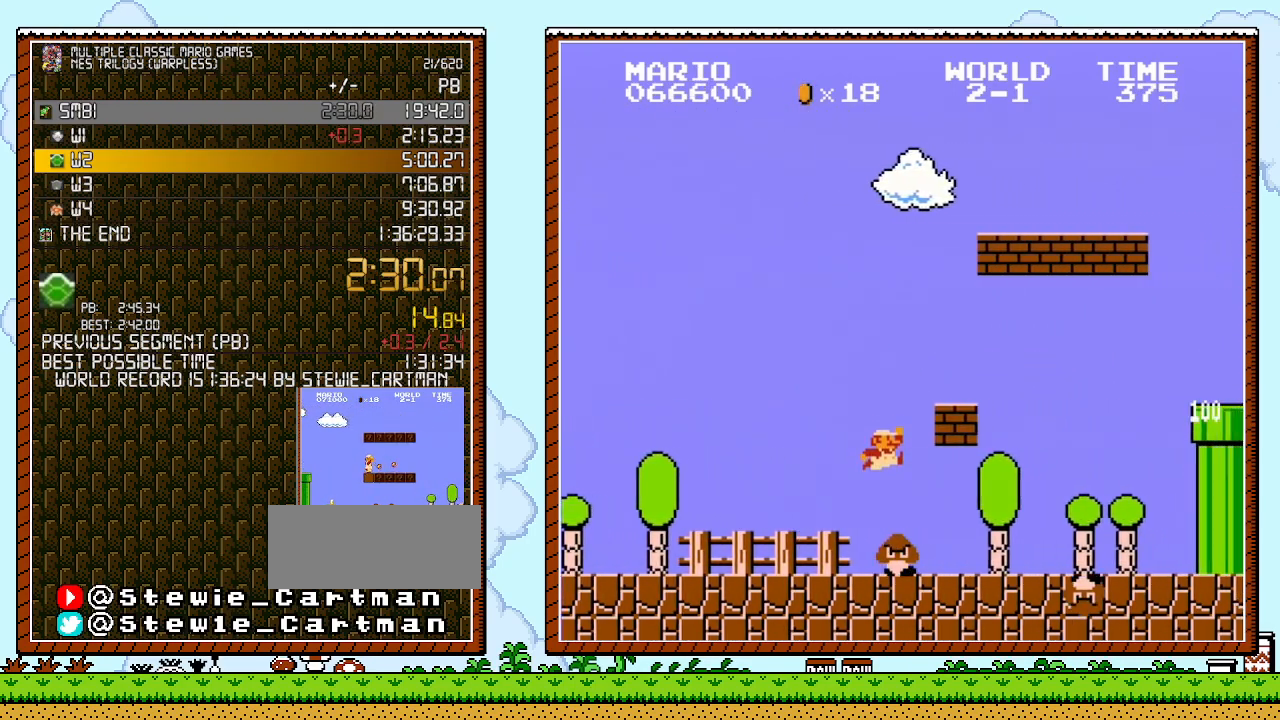
{"buttons": ["B", "DPAD_RIGHT"], "events": [[33, "A", "up"]]}
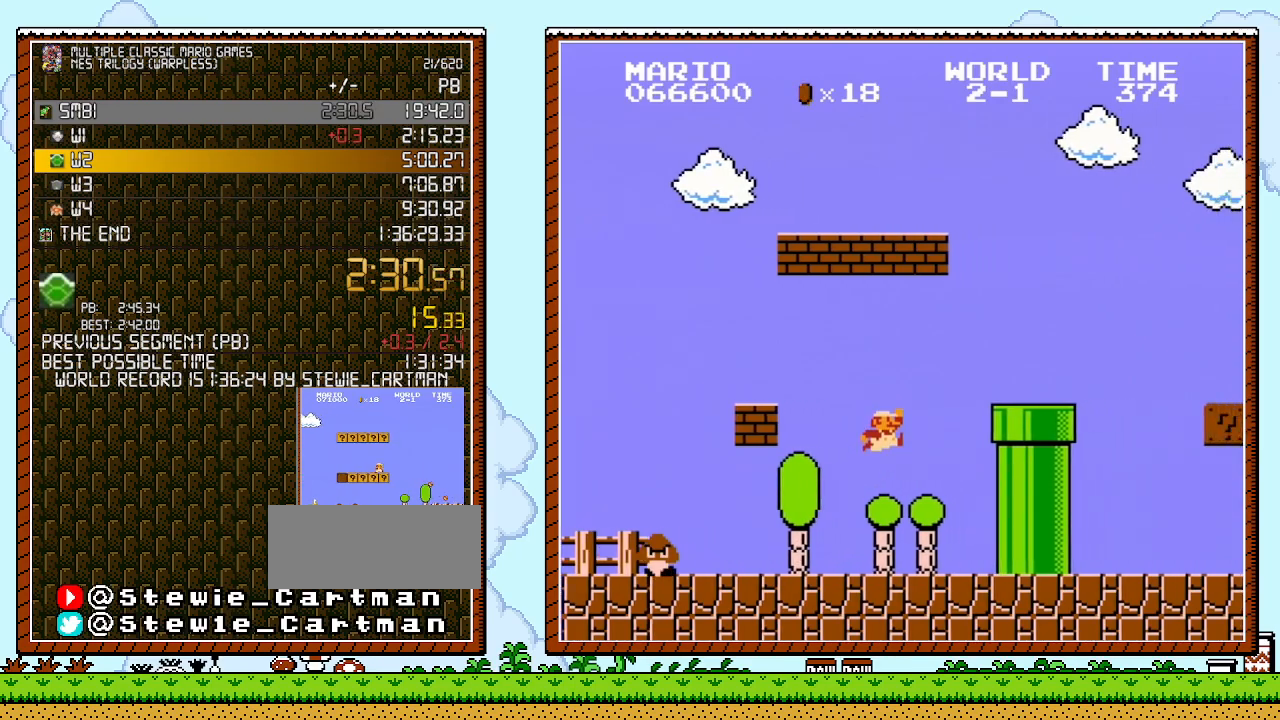
{"buttons": ["B", "DPAD_RIGHT"], "events": [[67, "A", "down"], [417, "A", "up"]]}
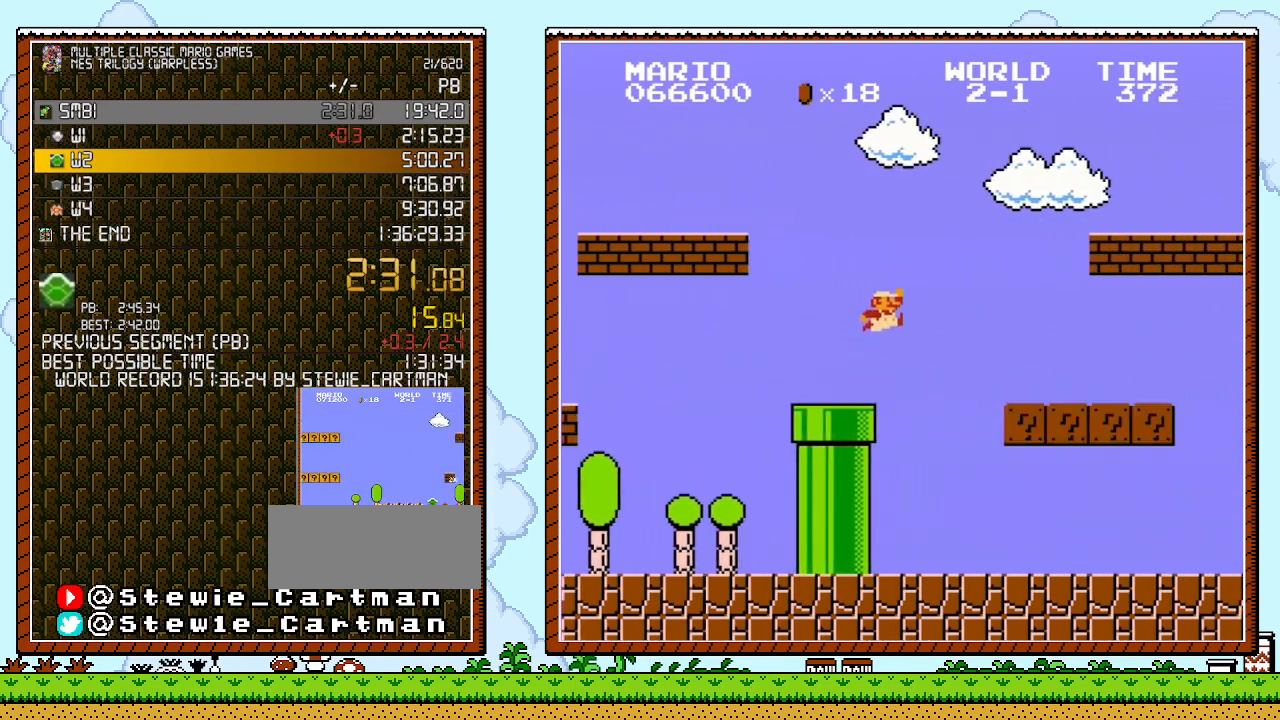
{"buttons": ["A", "B", "DPAD_RIGHT"], "events": [[133, "A", "down"]]}